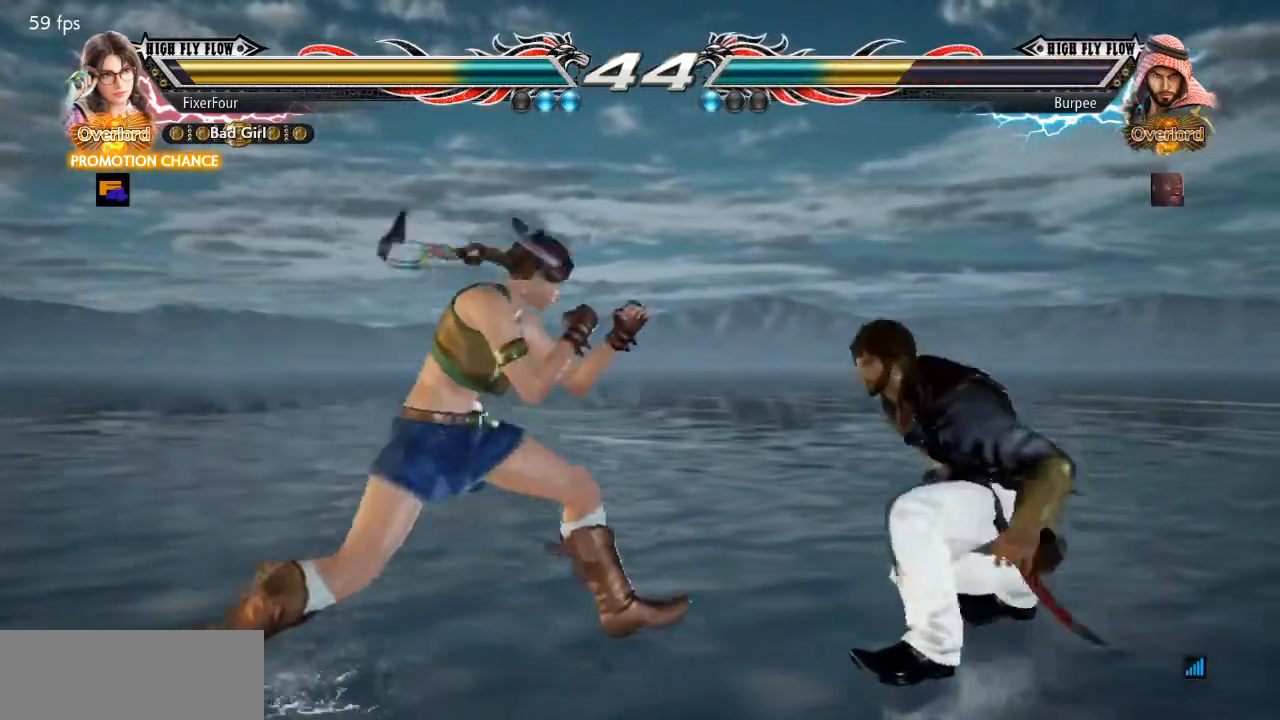
Gameplay with a controller (PlayStation layout); each line is a JSON object with the inputs held at the frame after it. "events" lists button and stick changes between this image and that frame as [ms after this image, input, new state], when the widget could be followed in between. Not read: L1 L2 L3 R1 R2 R3.
{"buttons": ["DPAD_LEFT"], "events": [[16, "DPAD_LEFT", "down"], [66, "DPAD_LEFT", "up"], [116, "DPAD_LEFT", "down"]]}
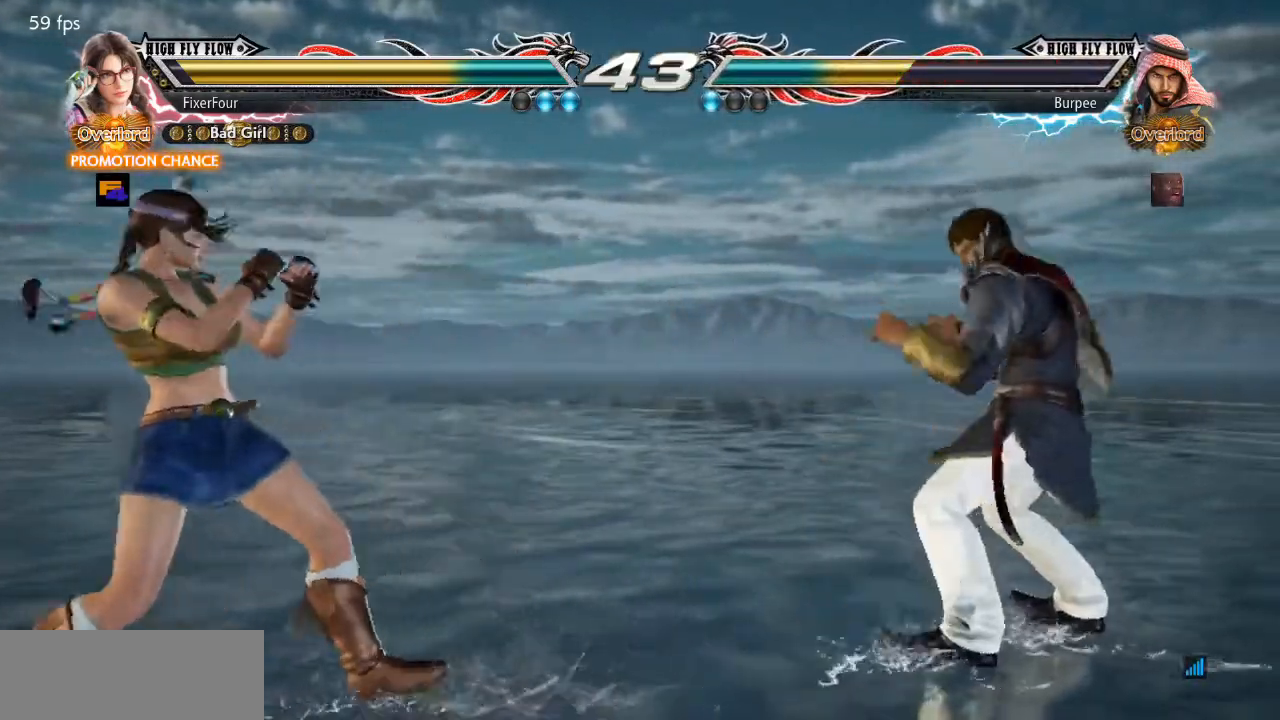
{"buttons": [], "events": [[67, "DPAD_LEFT", "up"], [117, "DPAD_LEFT", "down"], [217, "DPAD_LEFT", "up"], [267, "DPAD_UP", "down"], [317, "DPAD_UP", "up"], [367, "DPAD_UP", "down"], [484, "DPAD_UP", "up"]]}
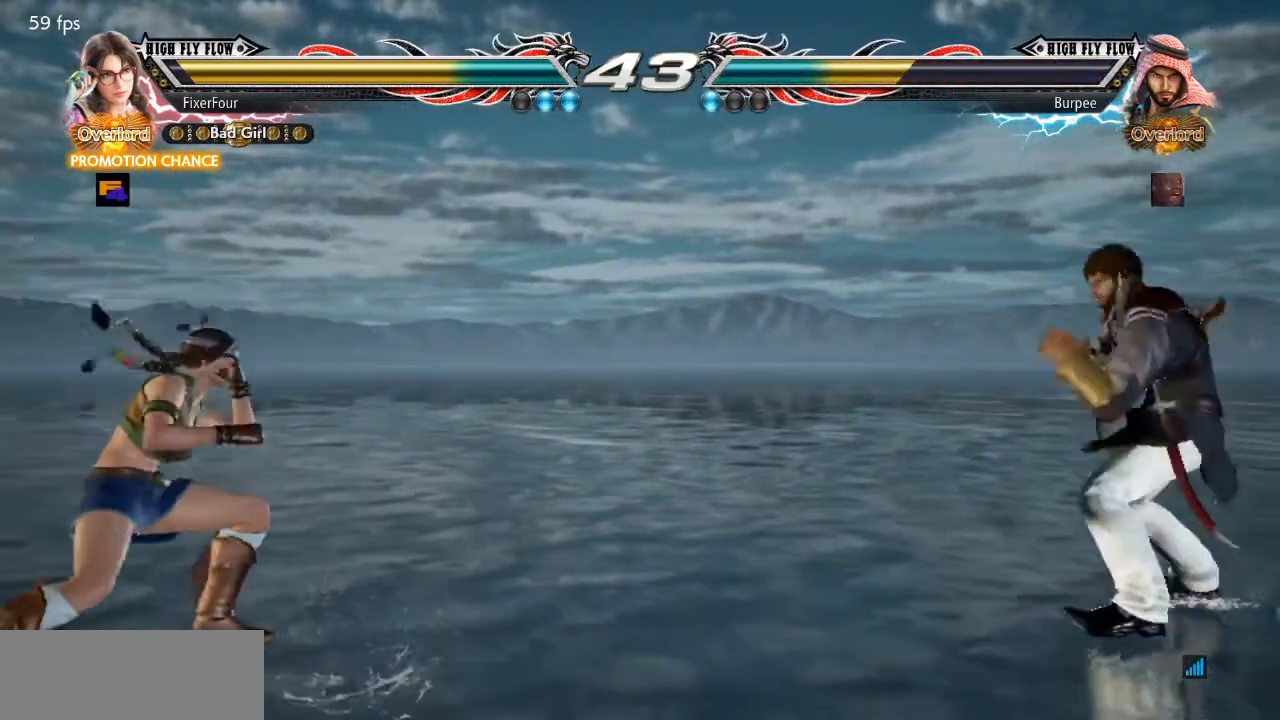
{"buttons": ["DPAD_LEFT"], "events": [[50, "DPAD_RIGHT", "down"], [116, "DPAD_RIGHT", "up"], [166, "DPAD_RIGHT", "down"], [400, "DPAD_RIGHT", "up"], [467, "DPAD_LEFT", "down"]]}
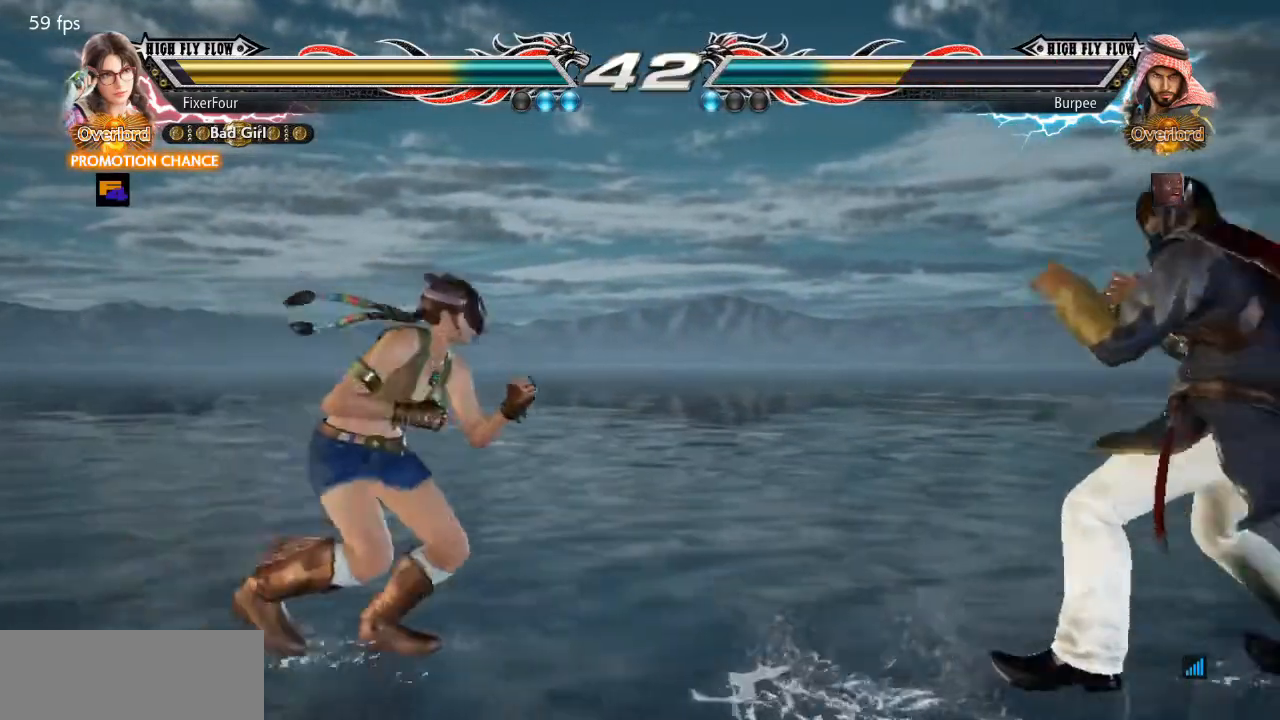
{"buttons": ["DPAD_RIGHT"], "events": [[33, "DPAD_LEFT", "up"], [83, "DPAD_LEFT", "down"], [150, "DPAD_LEFT", "up"], [234, "DPAD_UP", "down"], [434, "DPAD_UP", "up"], [467, "DPAD_RIGHT", "down"]]}
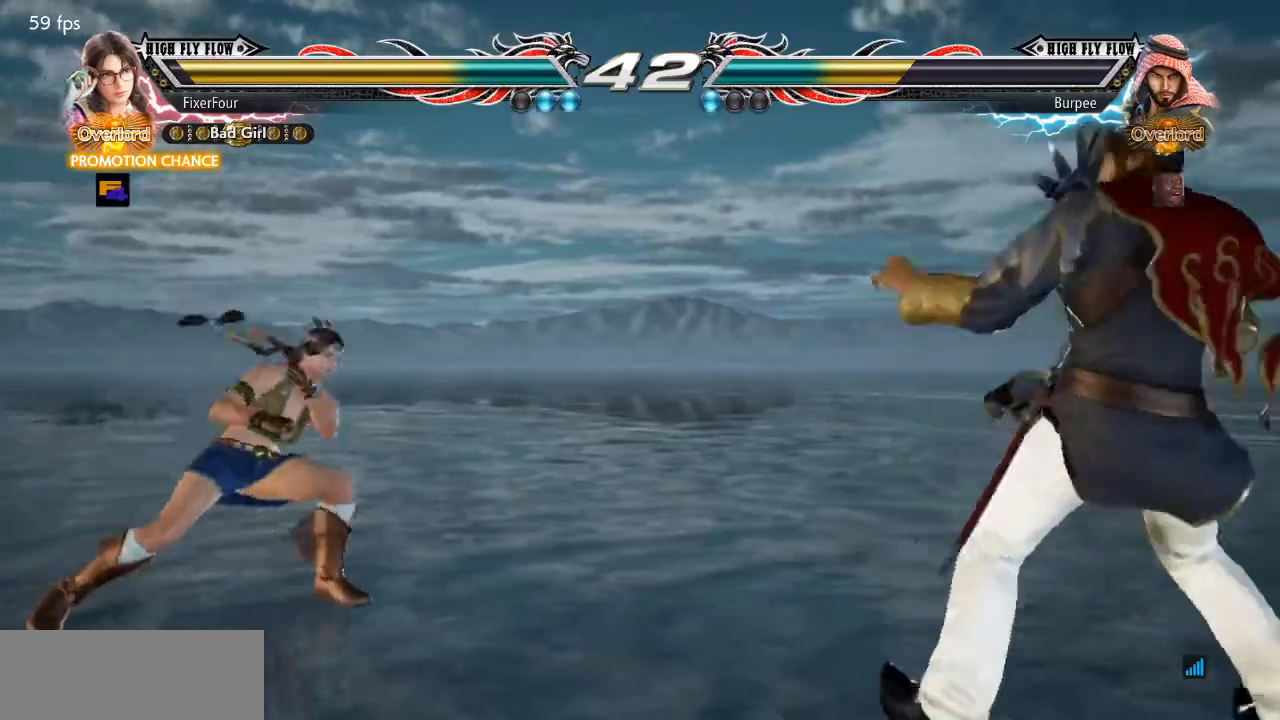
{"buttons": ["DPAD_LEFT"], "events": [[50, "DPAD_RIGHT", "up"], [116, "DPAD_RIGHT", "down"], [450, "DPAD_RIGHT", "up"], [483, "DPAD_LEFT", "down"]]}
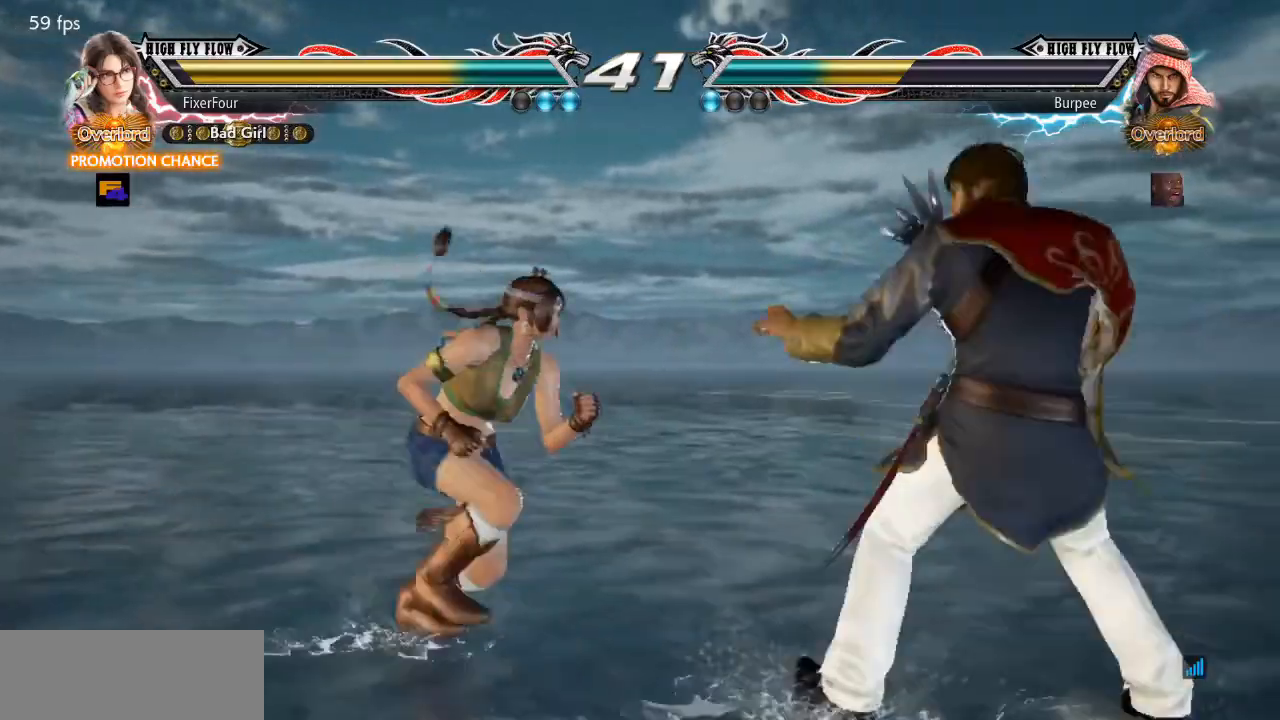
{"buttons": ["DPAD_RIGHT"], "events": [[33, "DPAD_LEFT", "up"], [83, "DPAD_LEFT", "down"], [184, "DPAD_LEFT", "up"], [267, "DPAD_DOWN", "down"], [367, "DPAD_DOWN", "up"], [484, "DPAD_RIGHT", "down"]]}
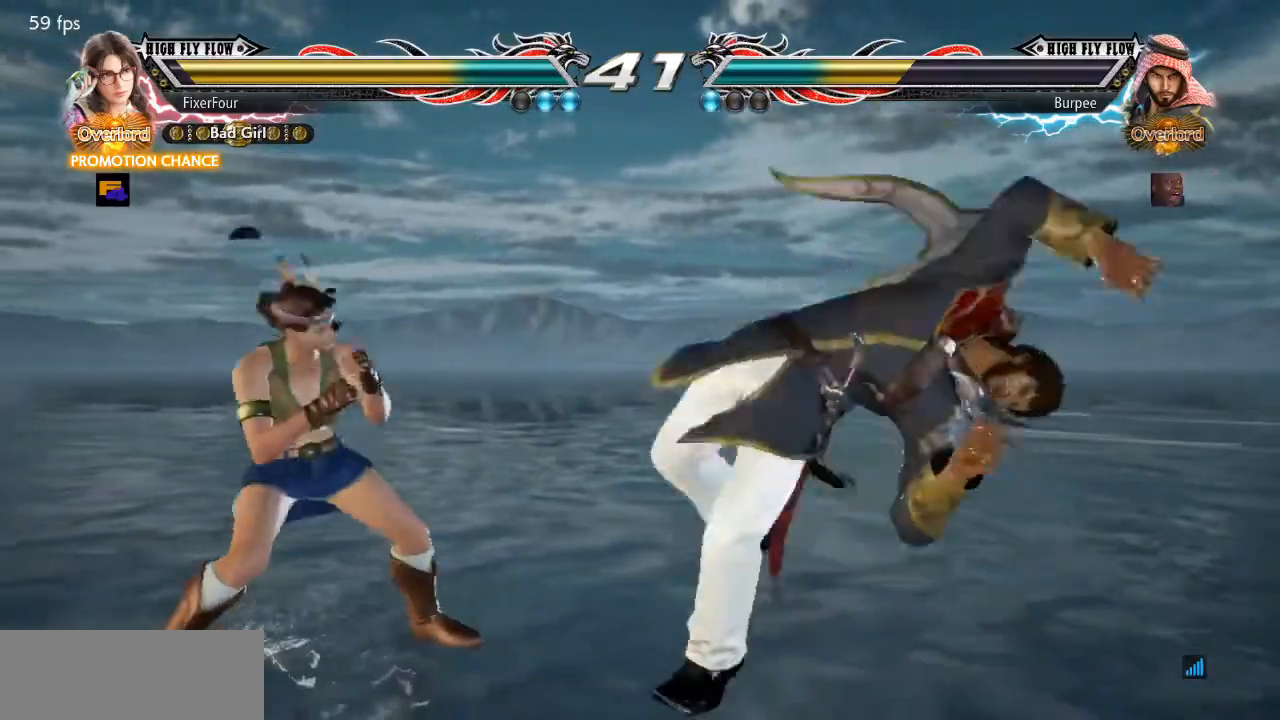
{"buttons": ["SQUARE"], "events": [[50, "DPAD_RIGHT", "up"], [100, "DPAD_RIGHT", "down"], [183, "DPAD_RIGHT", "up"], [200, "DPAD_LEFT", "down"], [317, "DPAD_LEFT", "up"], [333, "DPAD_RIGHT", "down"], [350, "DPAD_DOWN", "down"], [383, "TRIANGLE", "down"], [433, "TRIANGLE", "up"], [467, "DPAD_DOWN", "up"], [467, "SQUARE", "down"], [483, "DPAD_RIGHT", "up"]]}
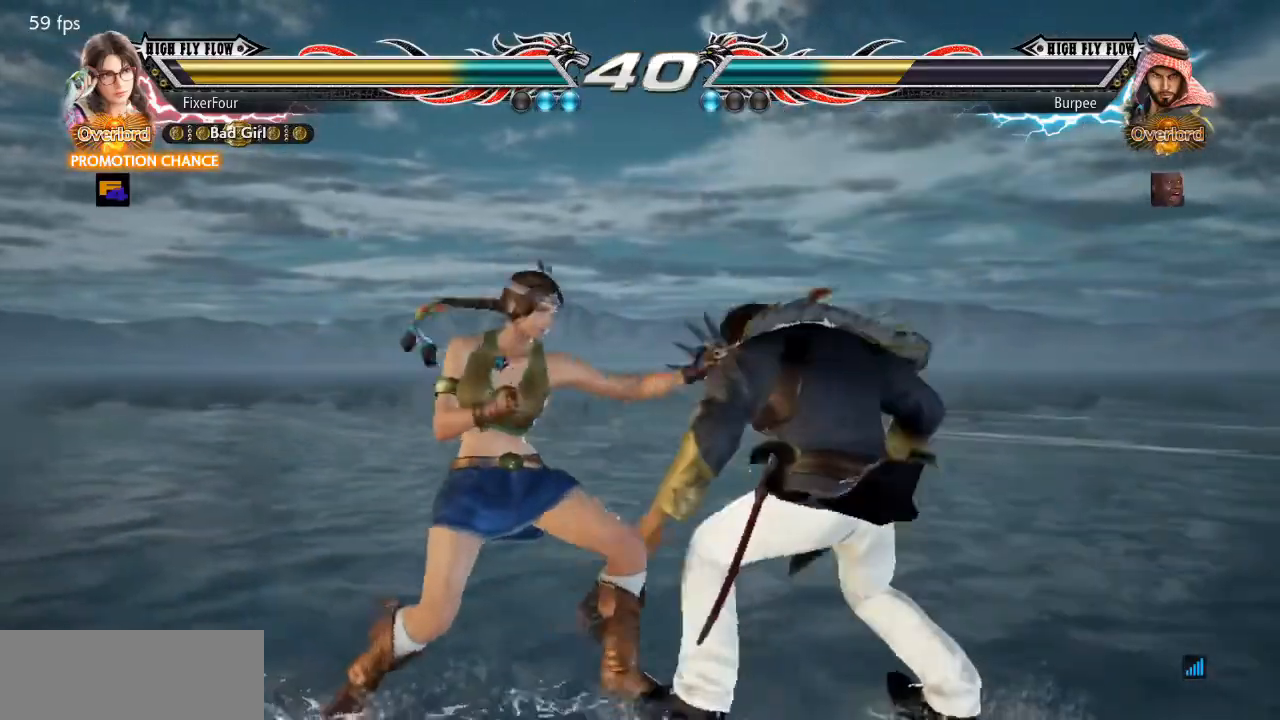
{"buttons": [], "events": [[33, "SQUARE", "up"]]}
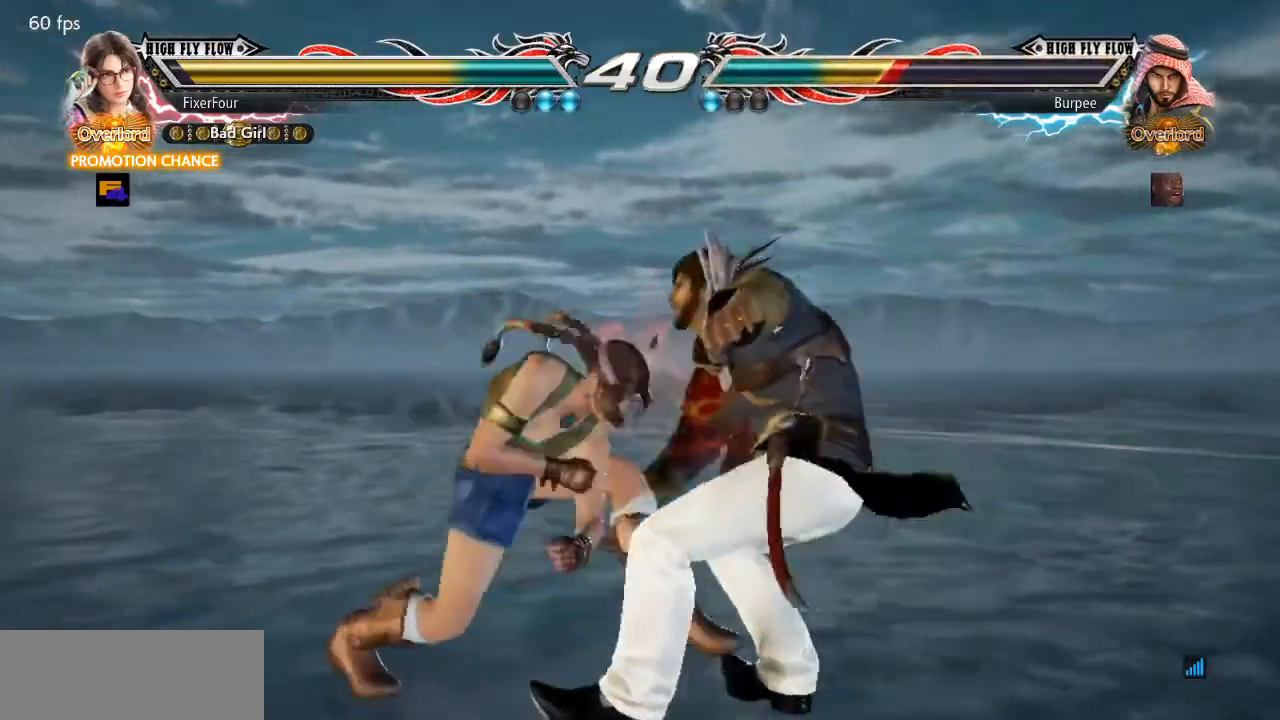
{"buttons": [], "events": []}
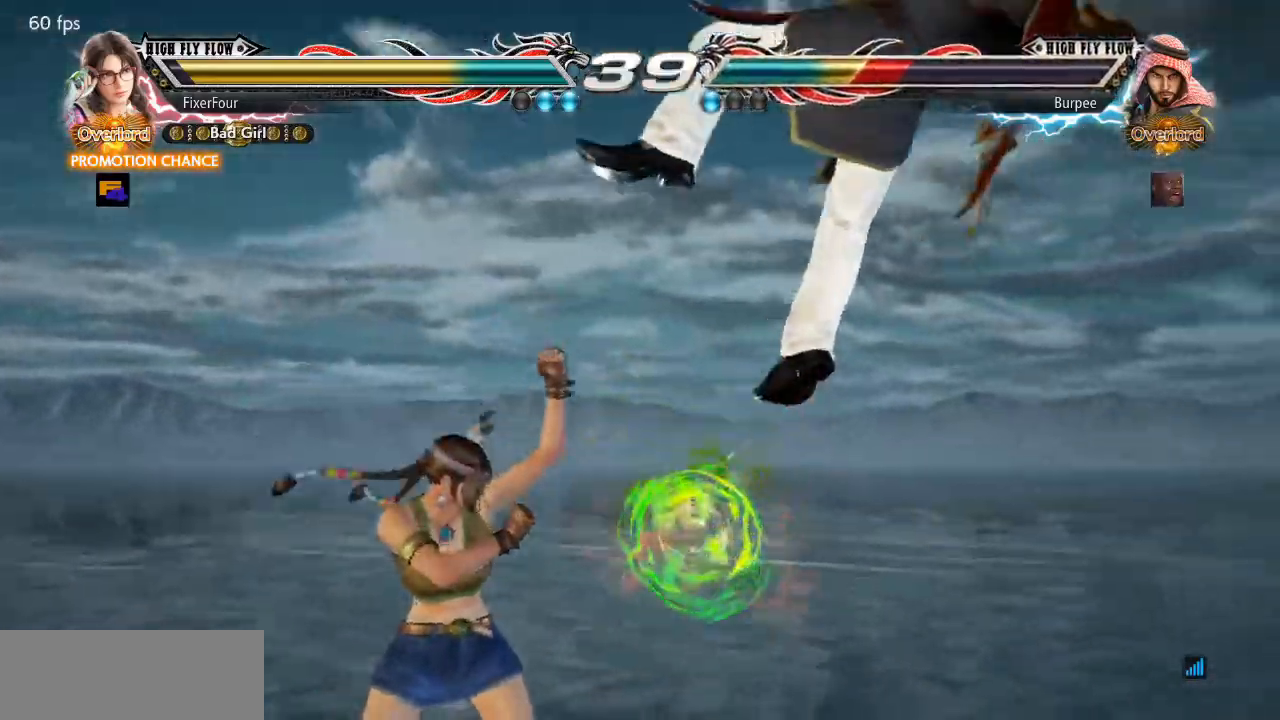
{"buttons": [], "events": [[267, "DPAD_RIGHT", "down"], [300, "CROSS", "down"], [400, "CROSS", "up"], [400, "SQUARE", "down"], [417, "DPAD_RIGHT", "up"], [467, "SQUARE", "up"]]}
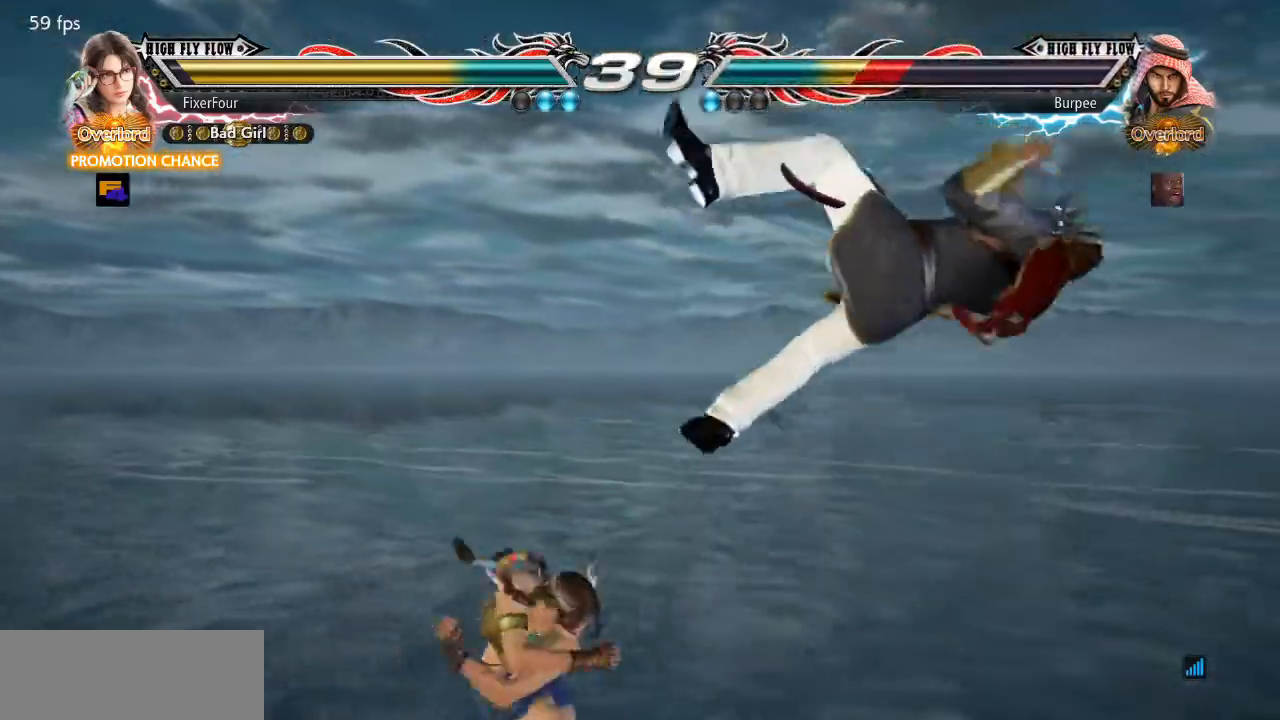
{"buttons": [], "events": []}
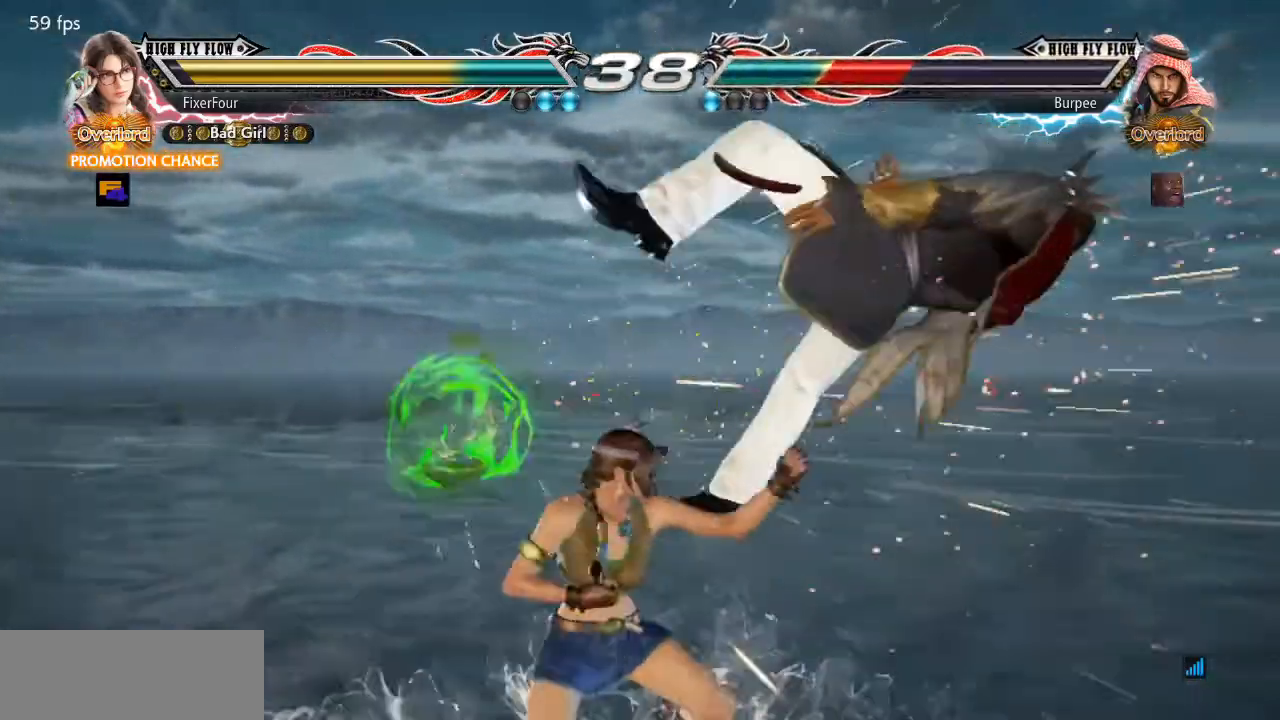
{"buttons": [], "events": [[33, "DPAD_DOWN", "down"], [50, "DPAD_RIGHT", "down"], [67, "CROSS", "down"], [234, "DPAD_DOWN", "up"], [234, "DPAD_RIGHT", "up"], [250, "CROSS", "up"]]}
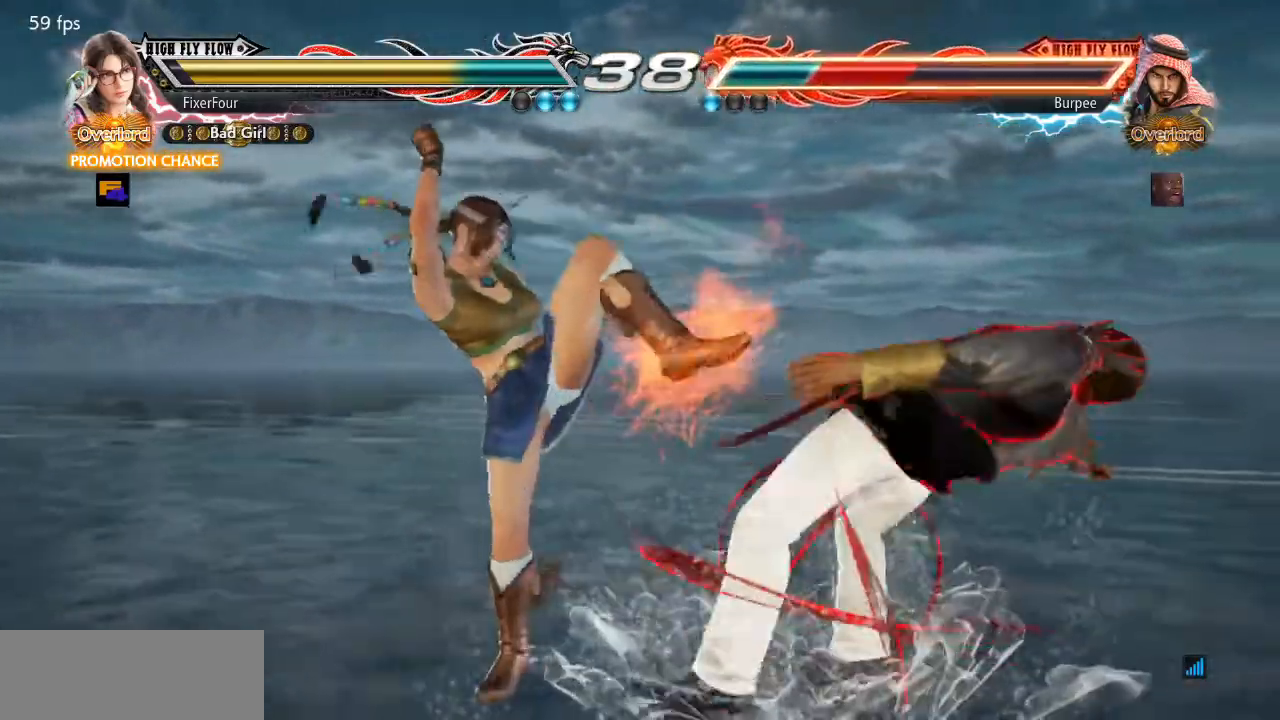
{"buttons": [], "events": [[150, "DPAD_RIGHT", "down"], [216, "DPAD_RIGHT", "up"], [266, "DPAD_RIGHT", "down"], [300, "SQUARE", "down"], [483, "DPAD_RIGHT", "up"], [483, "SQUARE", "up"]]}
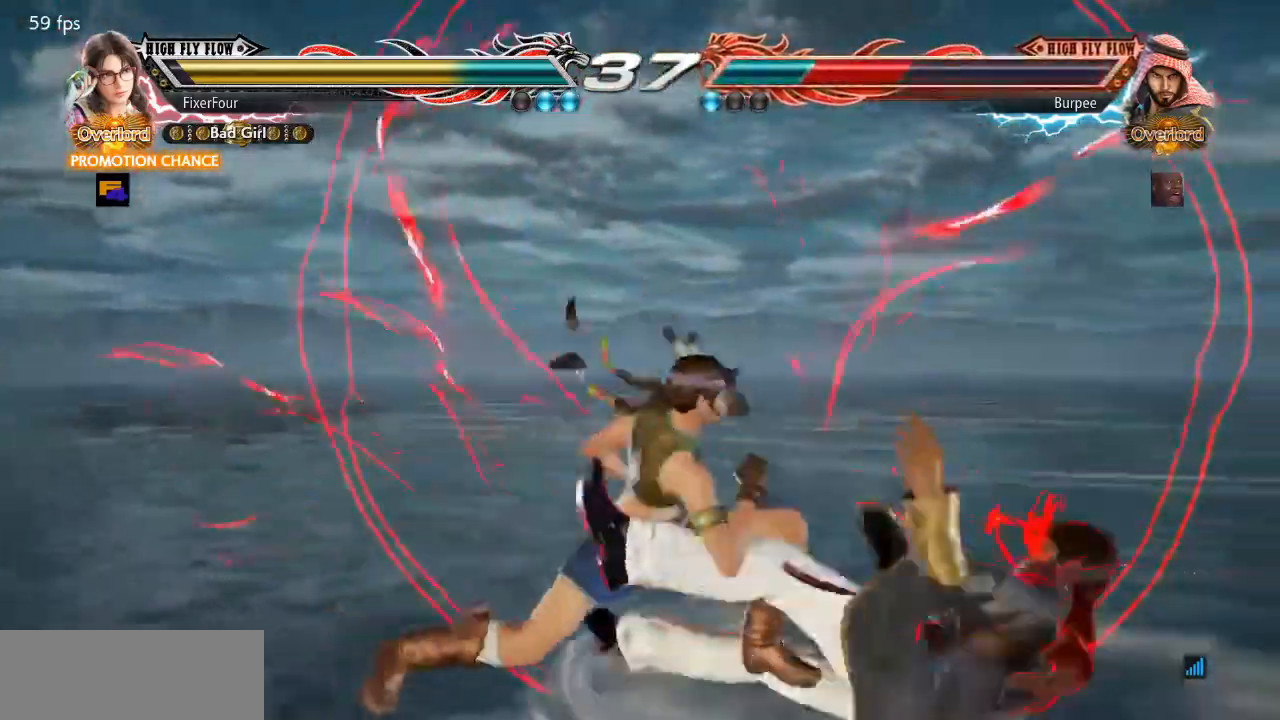
{"buttons": ["DPAD_DOWN", "DPAD_RIGHT"], "events": [[267, "DPAD_DOWN", "down"], [317, "DPAD_RIGHT", "down"], [384, "SQUARE", "down"], [450, "SQUARE", "up"]]}
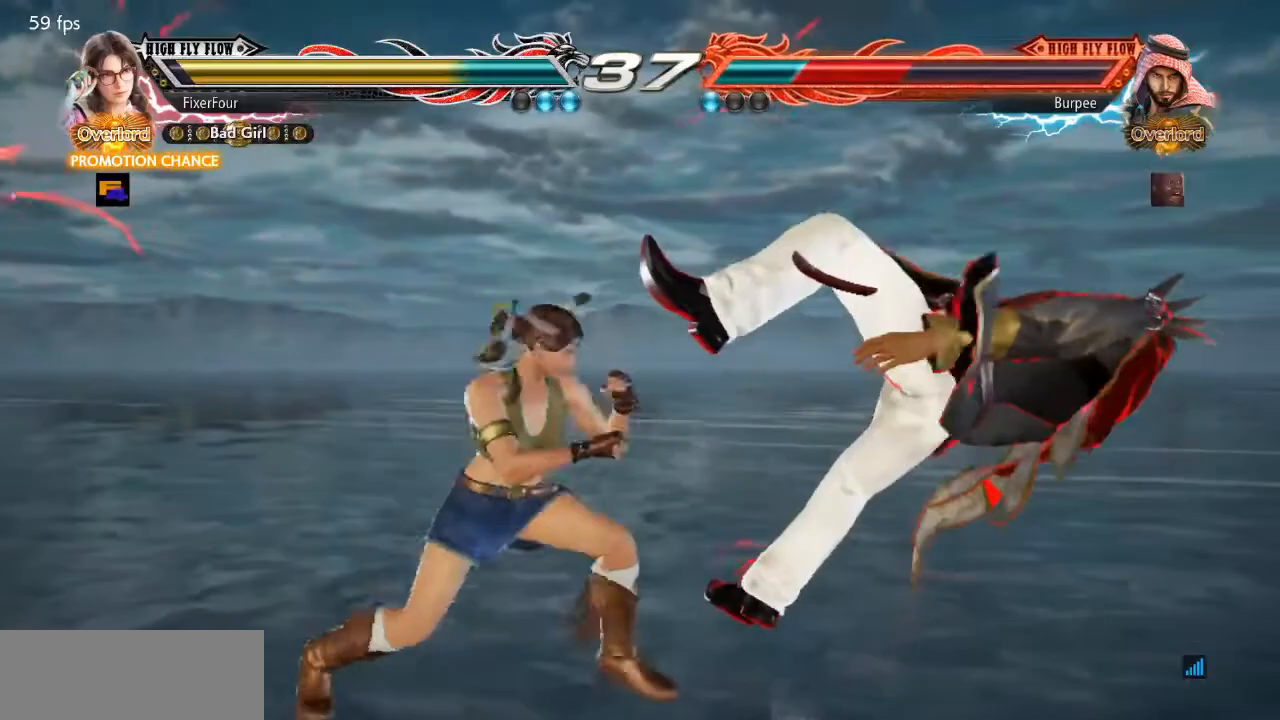
{"buttons": [], "events": [[33, "CIRCLE", "down"], [66, "DPAD_RIGHT", "up"], [83, "DPAD_DOWN", "up"], [116, "CIRCLE", "up"]]}
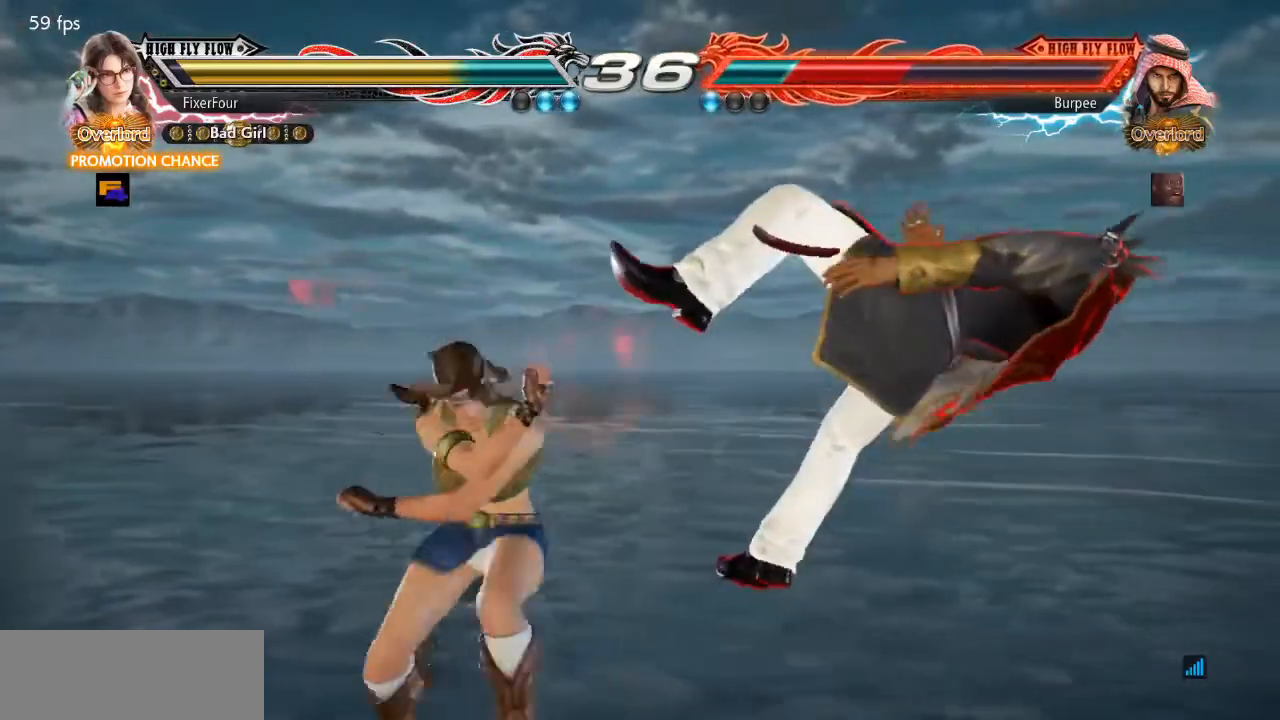
{"buttons": [], "events": [[17, "DPAD_DOWN", "down"], [17, "DPAD_RIGHT", "down"], [133, "DPAD_DOWN", "up"], [133, "DPAD_RIGHT", "up"], [300, "CROSS", "down"], [350, "CROSS", "up"], [417, "CROSS", "down"], [484, "CROSS", "up"]]}
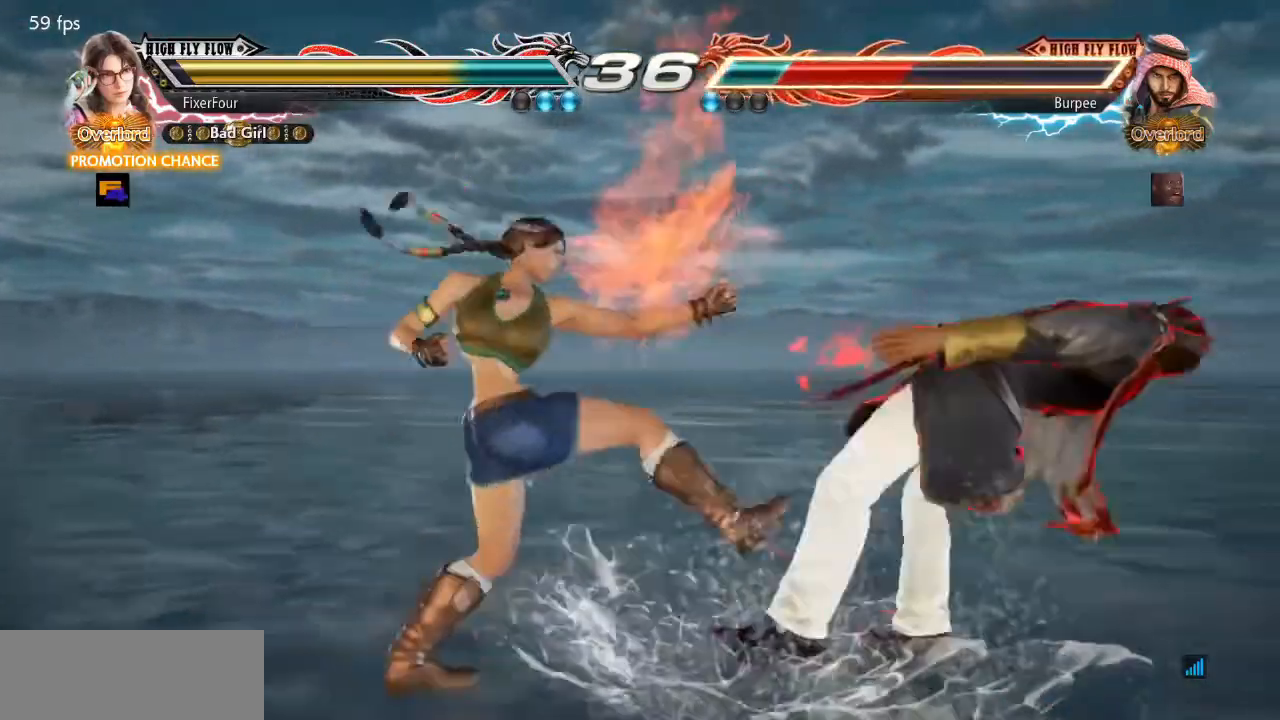
{"buttons": ["CROSS"], "events": [[50, "CROSS", "down"], [116, "CROSS", "up"], [166, "CROSS", "down"], [233, "CROSS", "up"], [300, "CROSS", "down"], [367, "CROSS", "up"], [417, "CROSS", "down"]]}
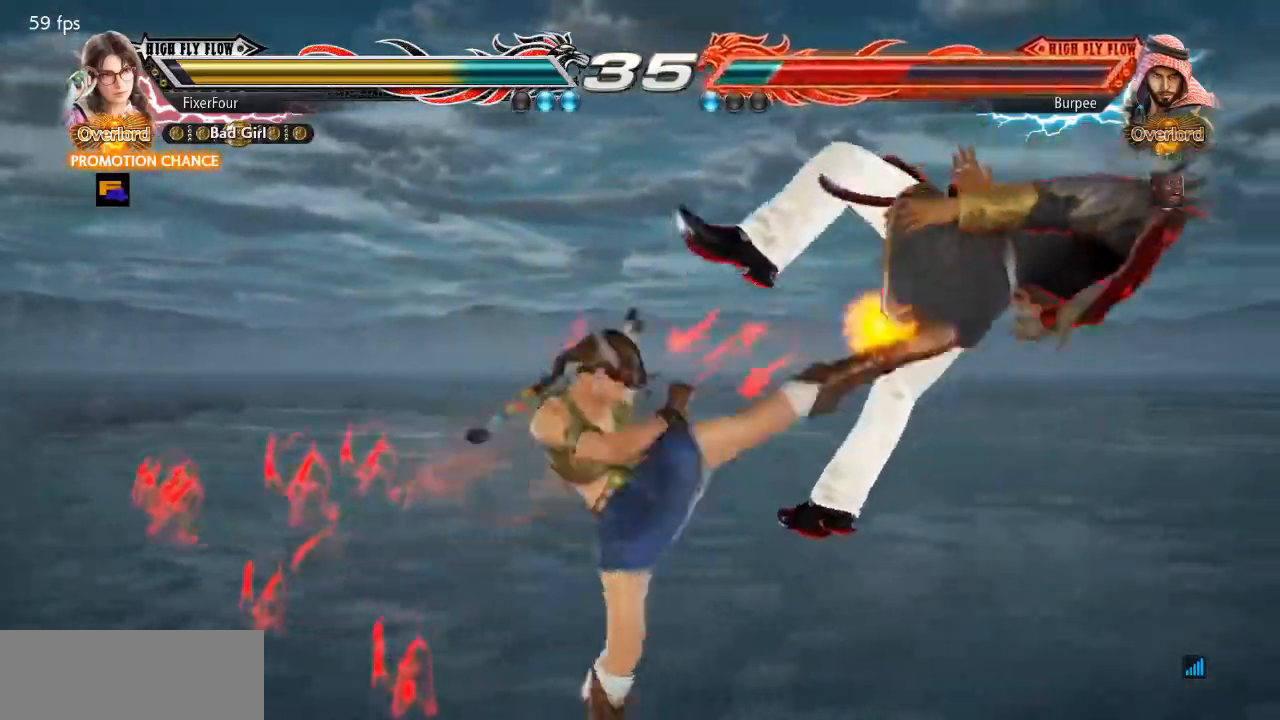
{"buttons": ["DPAD_RIGHT"], "events": [[17, "CROSS", "up"], [100, "DPAD_RIGHT", "down"], [167, "DPAD_RIGHT", "up"], [250, "DPAD_RIGHT", "down"], [300, "DPAD_RIGHT", "up"], [367, "DPAD_RIGHT", "down"], [434, "DPAD_RIGHT", "up"], [467, "DPAD_RIGHT", "down"]]}
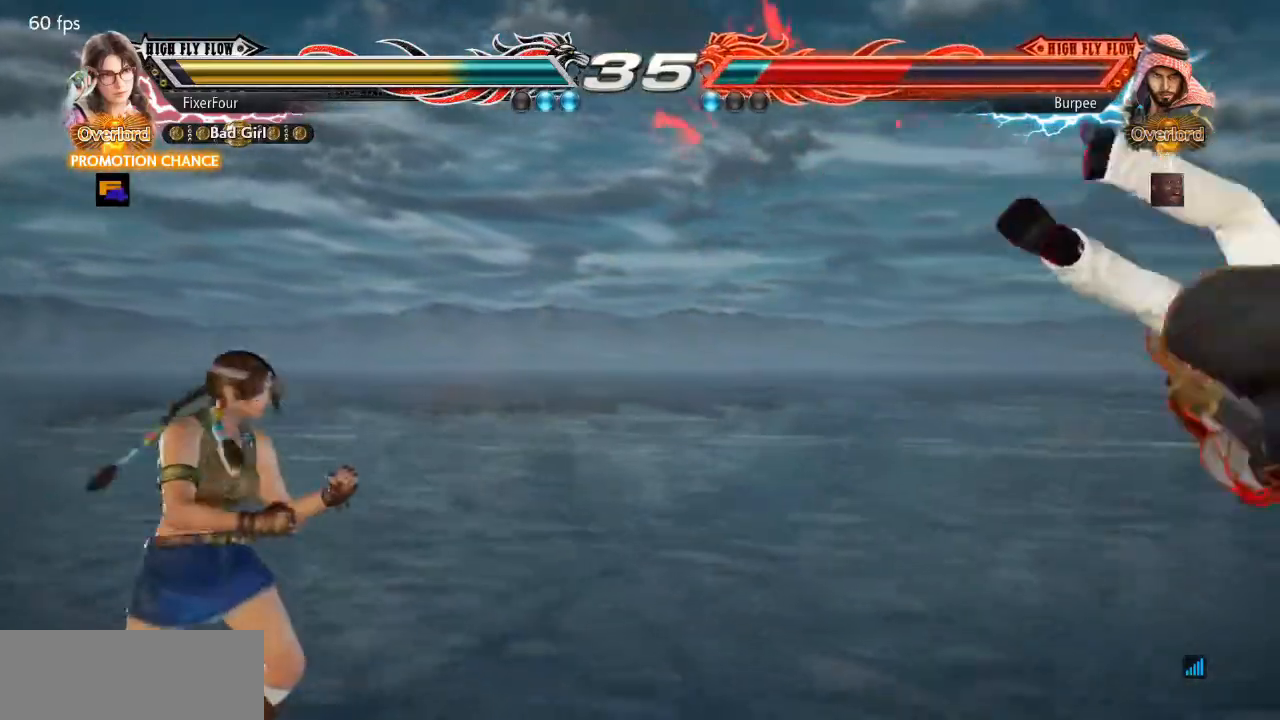
{"buttons": ["DPAD_DOWN", "DPAD_RIGHT"], "events": [[66, "DPAD_RIGHT", "up"], [116, "DPAD_RIGHT", "down"], [400, "DPAD_DOWN", "down"], [400, "TRIANGLE", "down"], [500, "TRIANGLE", "up"]]}
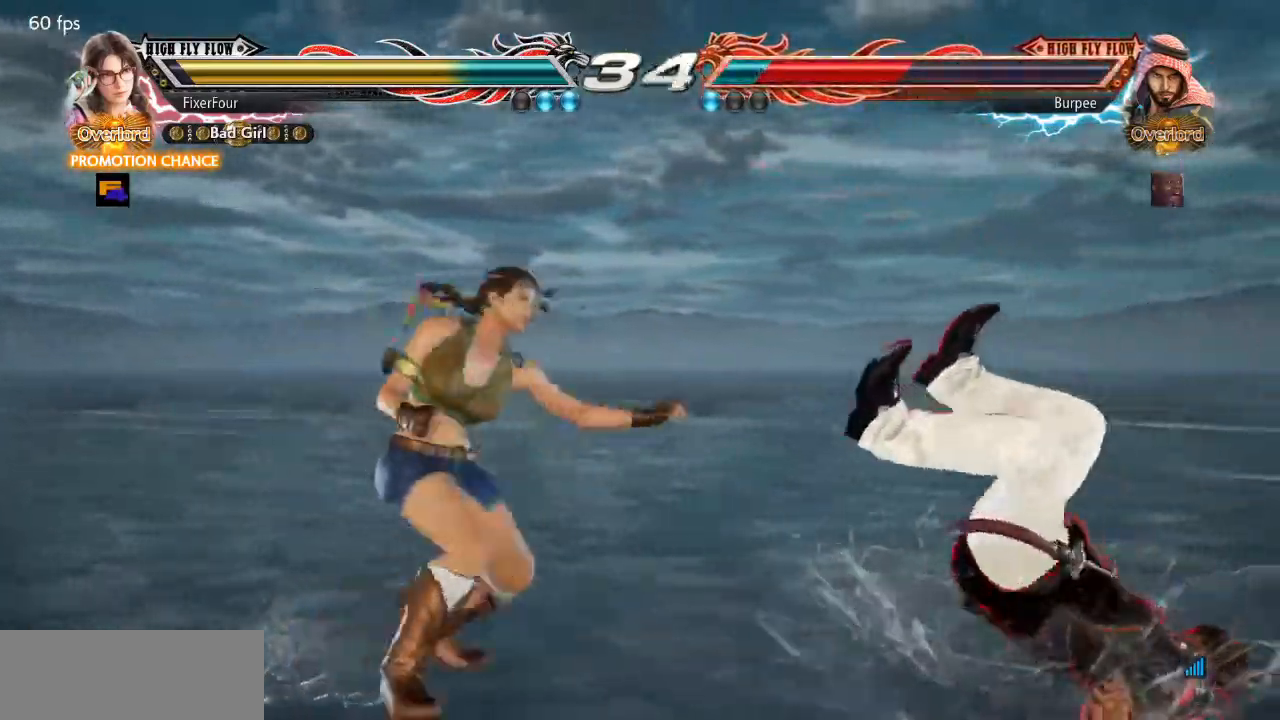
{"buttons": ["DPAD_RIGHT"], "events": [[17, "CROSS", "down"], [50, "DPAD_DOWN", "up"], [83, "CROSS", "up"], [133, "SQUARE", "down"], [133, "TRIANGLE", "down"], [200, "SQUARE", "up"], [200, "TRIANGLE", "up"], [250, "SQUARE", "down"], [250, "TRIANGLE", "down"], [317, "SQUARE", "up"], [317, "TRIANGLE", "up"], [384, "SQUARE", "down"], [384, "TRIANGLE", "down"], [450, "SQUARE", "up"], [450, "TRIANGLE", "up"]]}
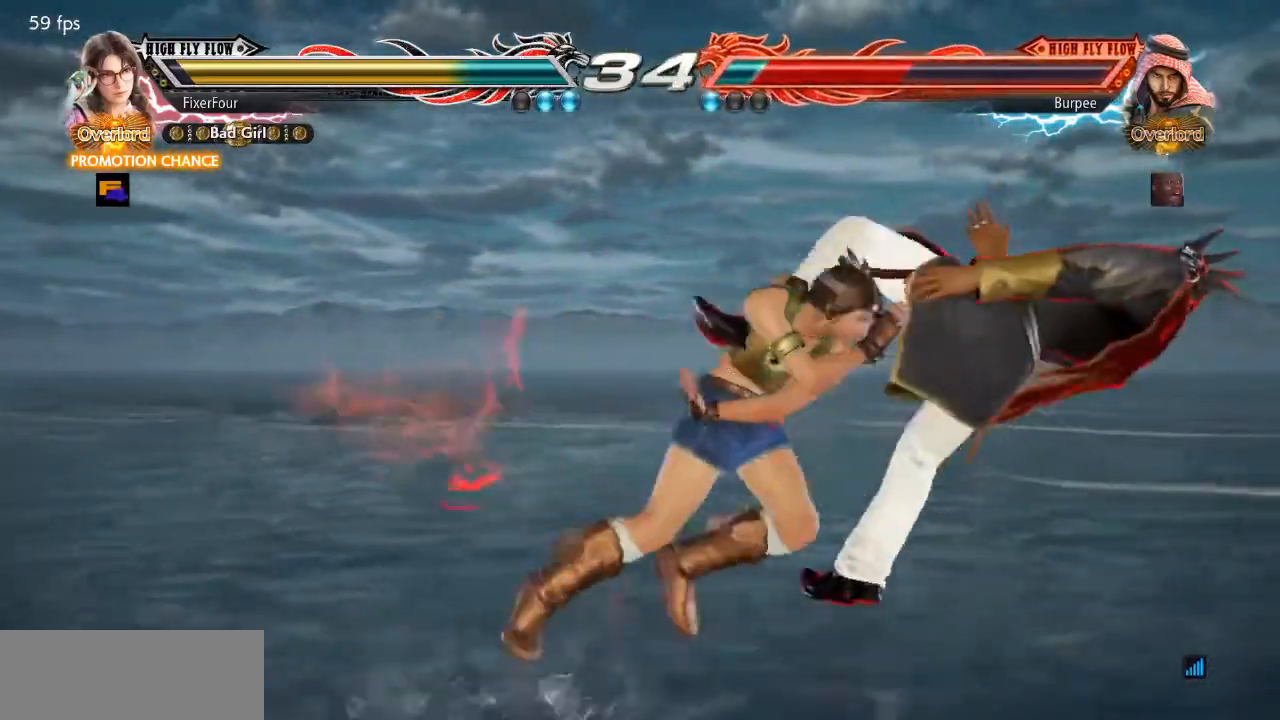
{"buttons": [], "events": [[150, "SQUARE", "down"], [150, "TRIANGLE", "down"], [233, "SQUARE", "up"], [233, "TRIANGLE", "up"], [283, "DPAD_RIGHT", "up"]]}
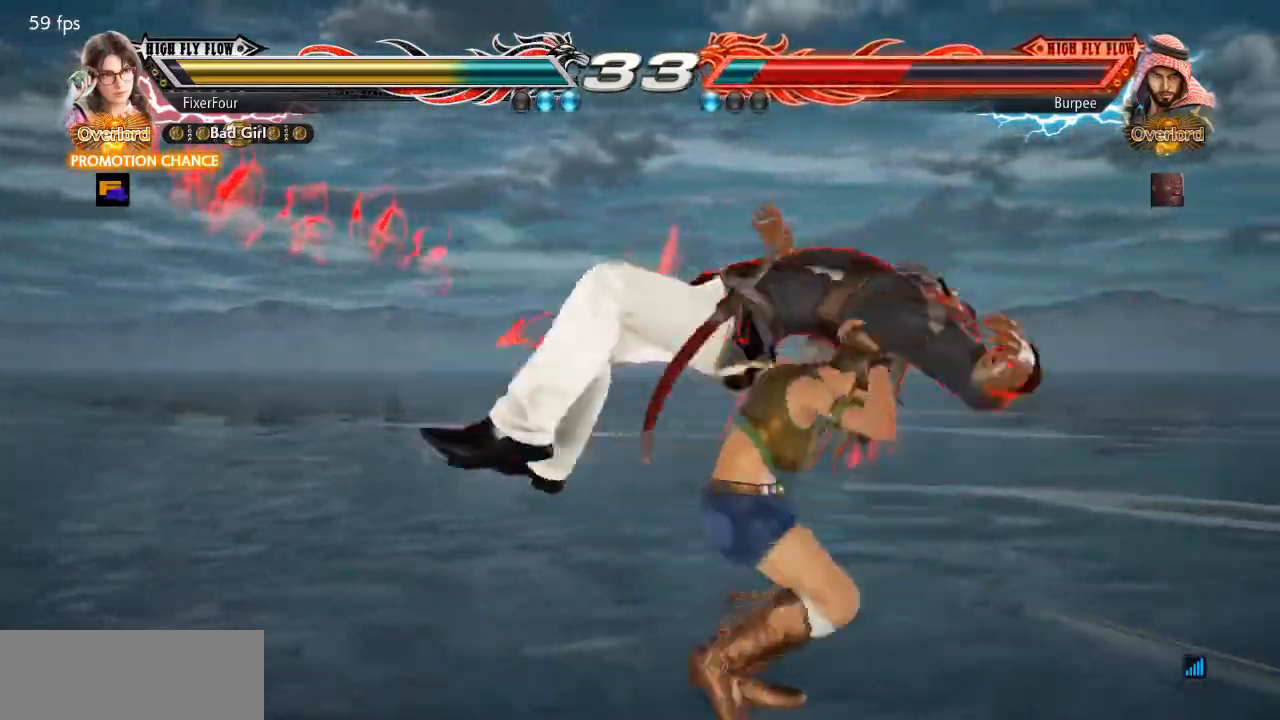
{"buttons": [], "events": []}
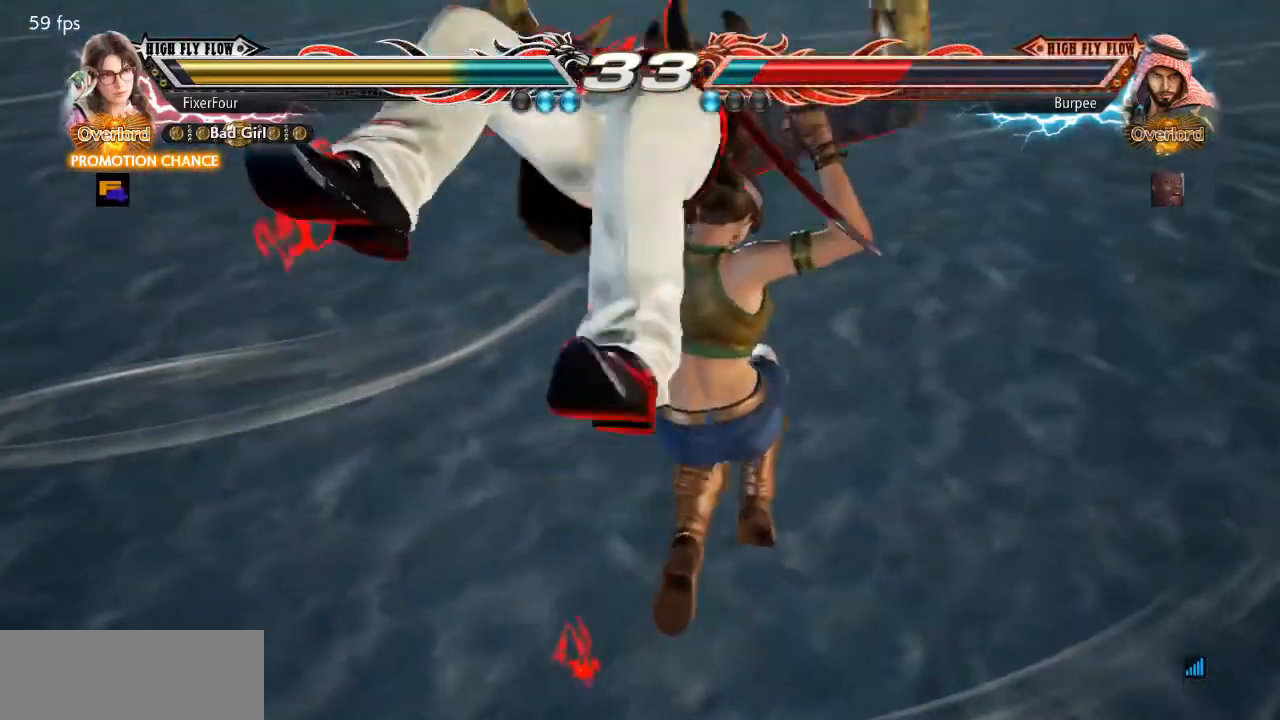
{"buttons": [], "events": []}
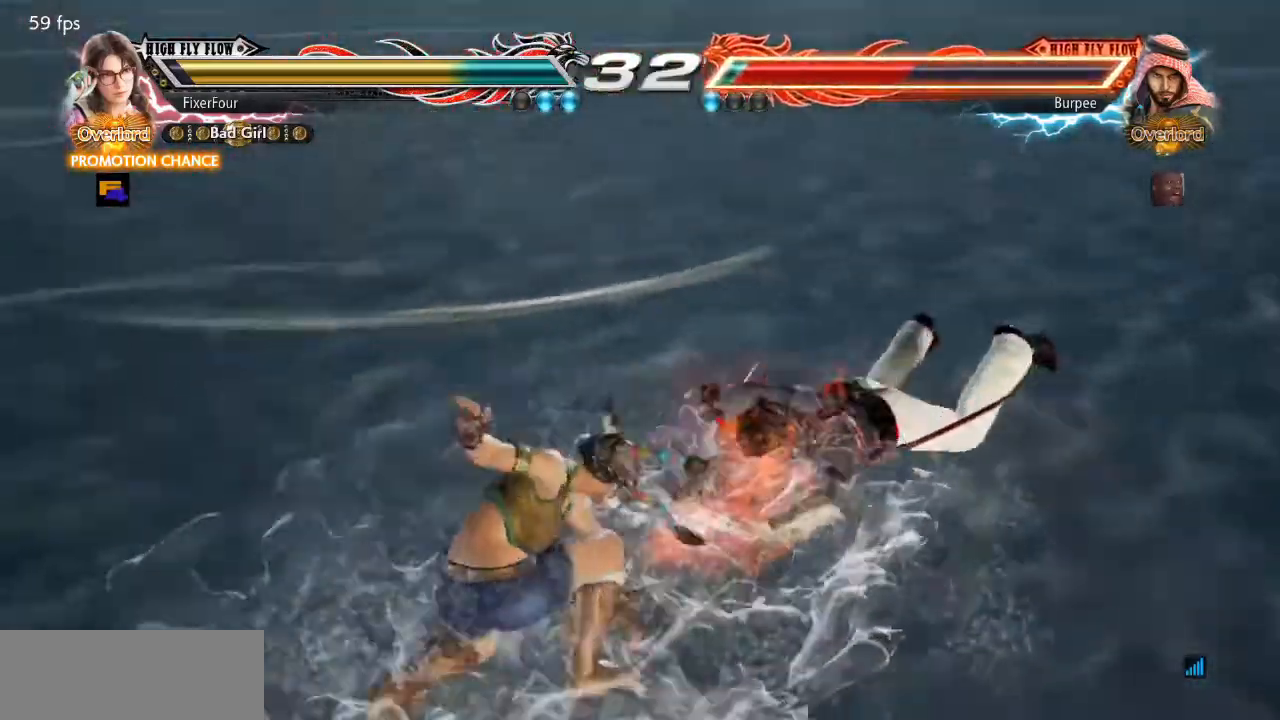
{"buttons": [], "events": []}
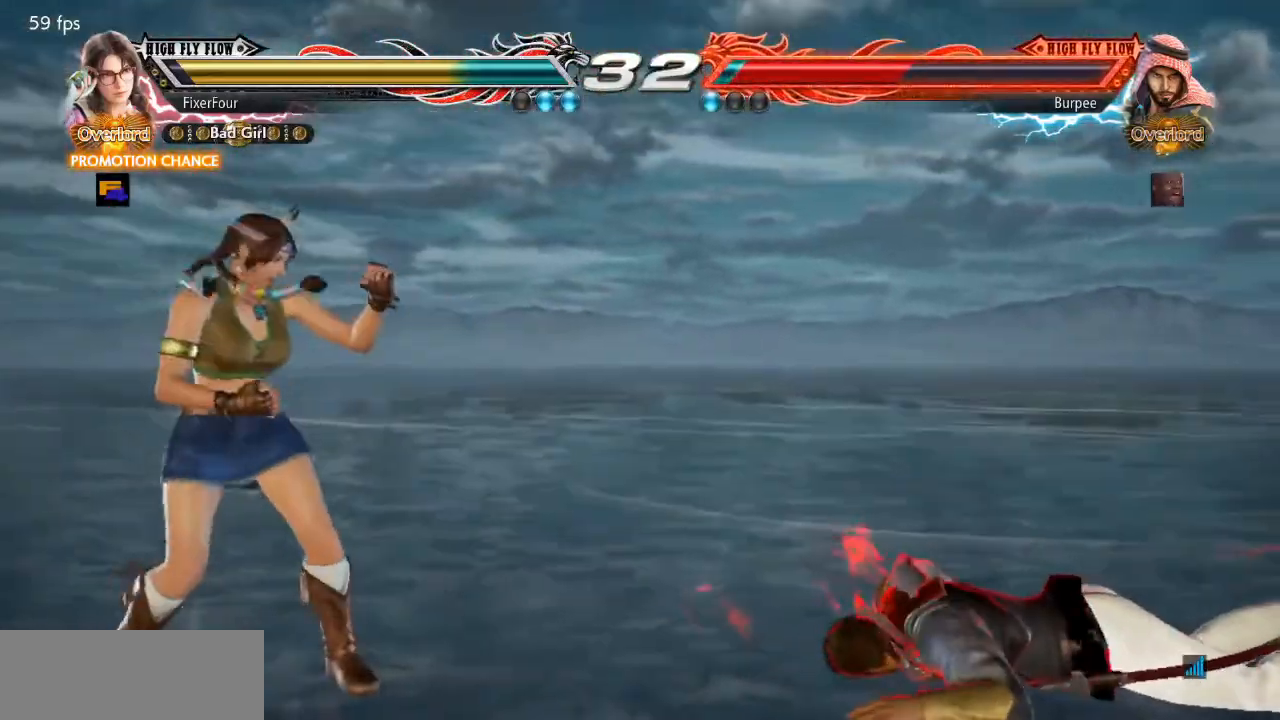
{"buttons": ["DPAD_RIGHT"], "events": [[83, "DPAD_RIGHT", "down"], [133, "DPAD_RIGHT", "up"], [200, "DPAD_RIGHT", "down"], [250, "DPAD_RIGHT", "up"], [317, "DPAD_RIGHT", "down"]]}
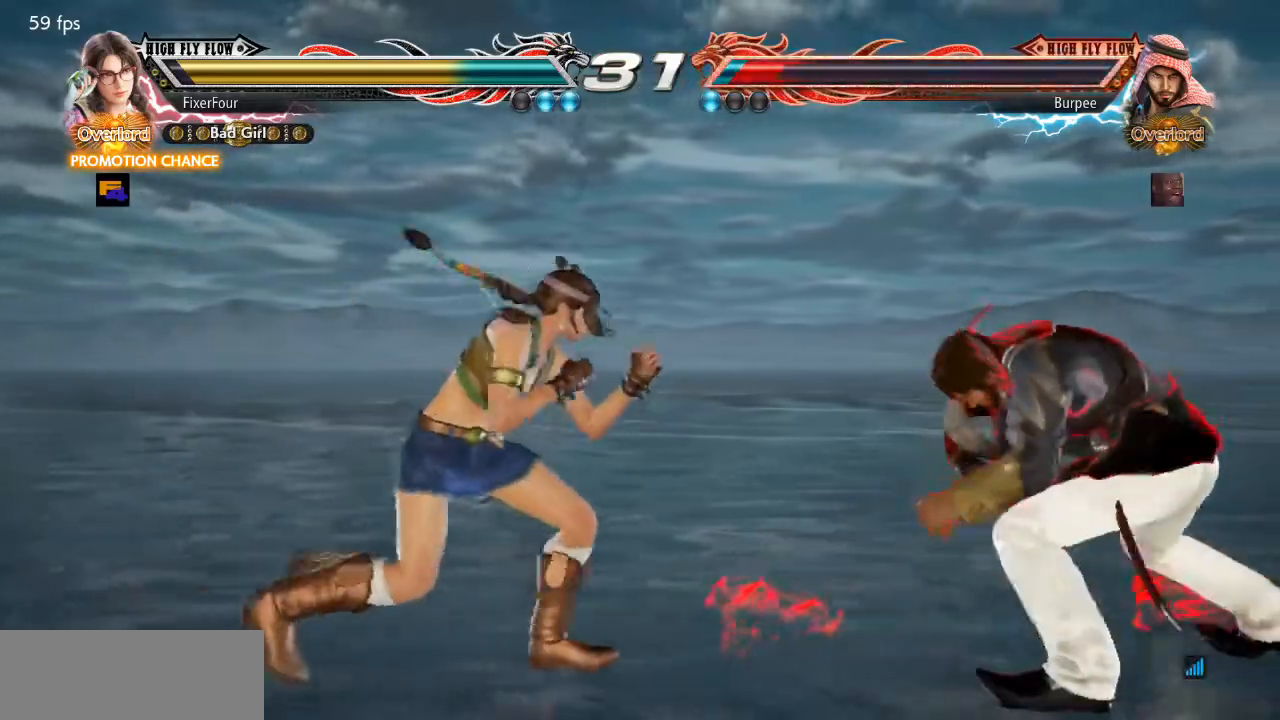
{"buttons": [], "events": [[167, "CROSS", "down"], [167, "DPAD_RIGHT", "up"], [184, "DPAD_LEFT", "down"], [250, "CROSS", "up"], [300, "DPAD_LEFT", "up"]]}